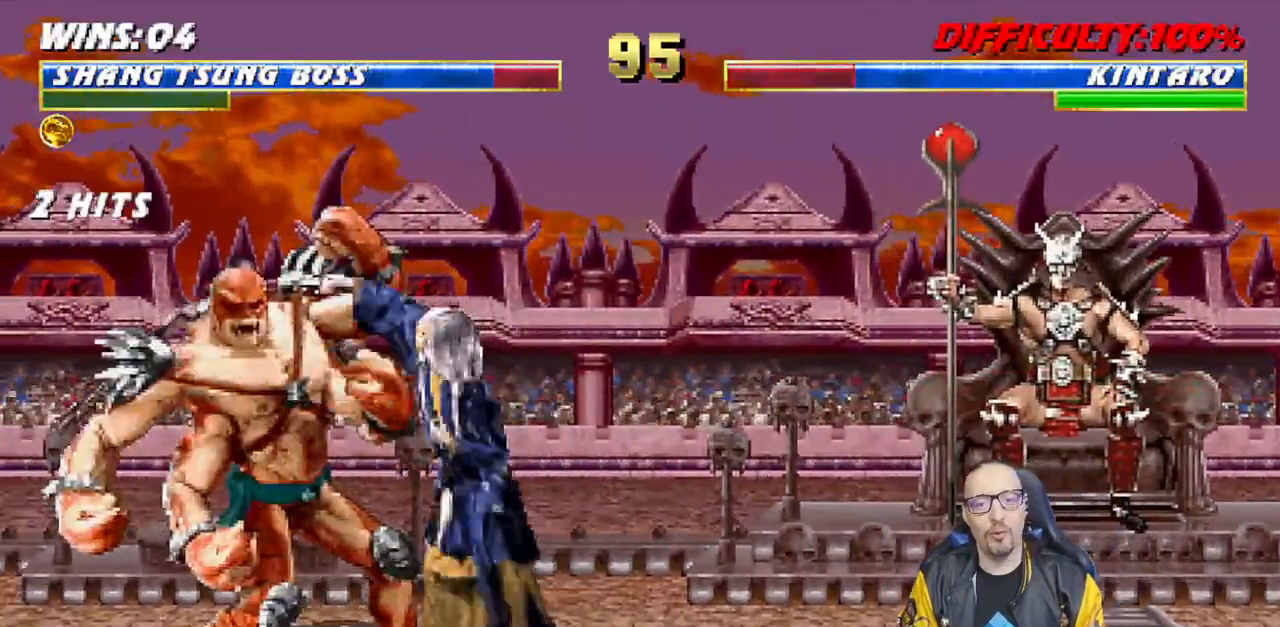
Gameplay with a controller (PlayStation layout); each line is a JSON object with the inputs held at the frame after it (dt_ms = milliseconds from this image to that frame). "events" lists button and stick changes between this image and that frame as [ms after this image, input, new state], when the widget could be followed in between.
{"dt_ms": 1000, "buttons": ["L1", "DPAD_UP", "DPAD_LEFT"], "left_stick": "center", "right_stick": "center"}
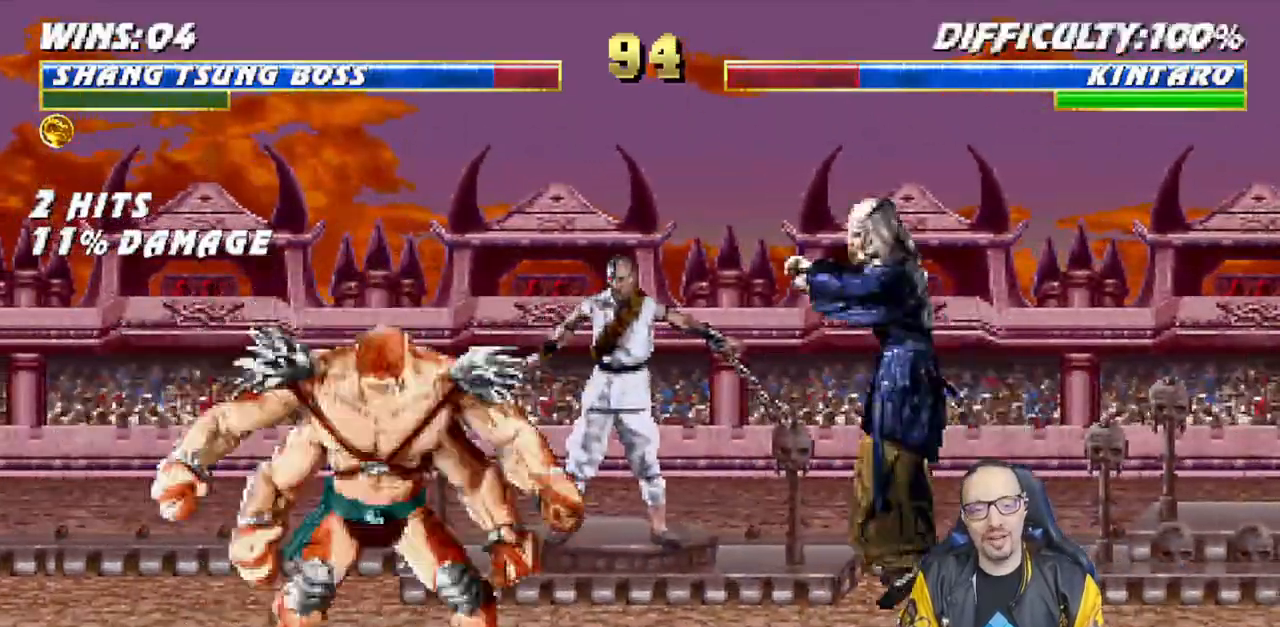
{"dt_ms": 1000, "buttons": [], "left_stick": "center", "right_stick": "center"}
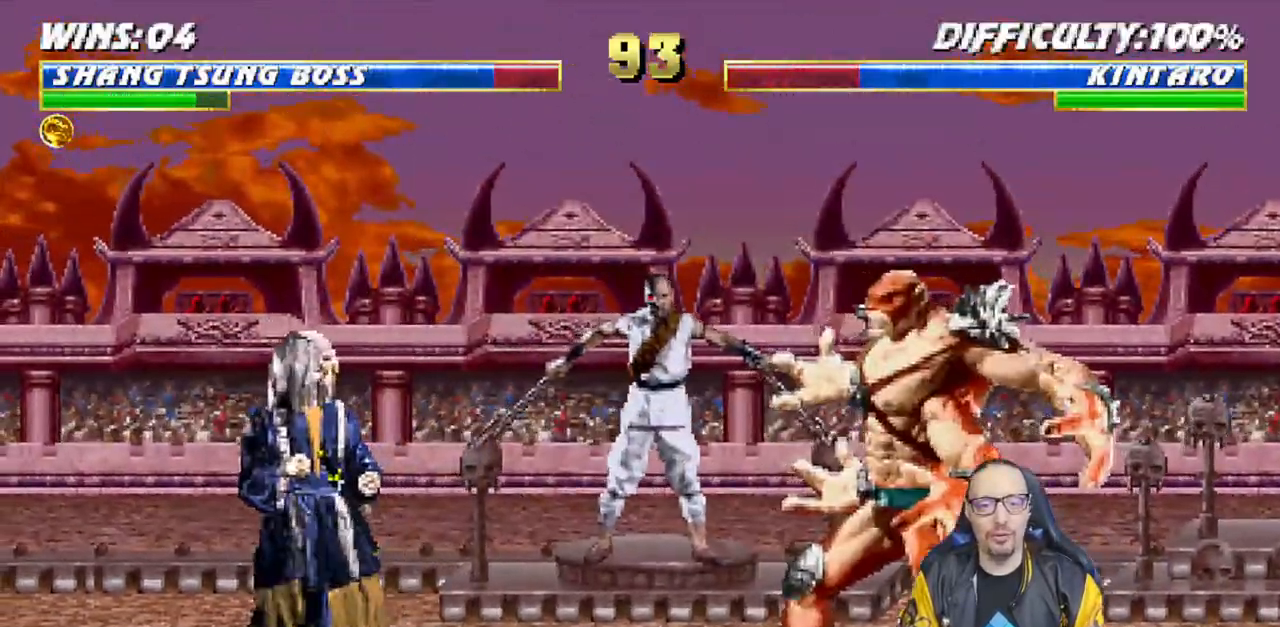
{"dt_ms": 500, "buttons": ["L1"], "left_stick": "center", "right_stick": "center", "events": [[33, "L1", "down"], [50, "DPAD_RIGHT", "down"], [50, "DPAD_UP", "down"], [300, "DPAD_UP", "up"], [317, "DPAD_RIGHT", "up"], [400, "SQUARE", "down"], [483, "SQUARE", "up"]]}
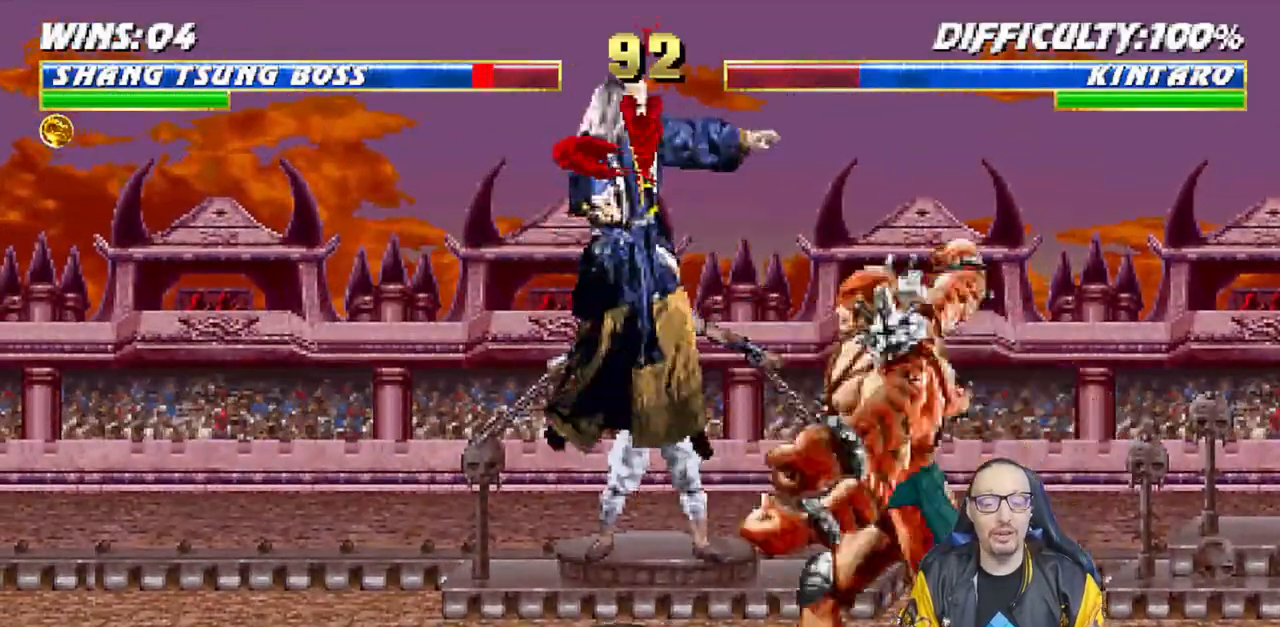
{"dt_ms": 500, "buttons": ["R1", "DPAD_DOWN", "DPAD_LEFT"], "left_stick": "up", "right_stick": "center", "events": [[83, "SQUARE", "down"], [100, "DPAD_LEFT", "down"], [117, "SQUARE", "up"], [233, "SQUARE", "down"], [283, "DPAD_LEFT", "up"], [300, "L1", "up"], [300, "SQUARE", "up"], [350, "DPAD_DOWN", "down"], [367, "DPAD_LEFT", "down"], [417, "R1", "down"], [467, "left_stick", "up"]]}
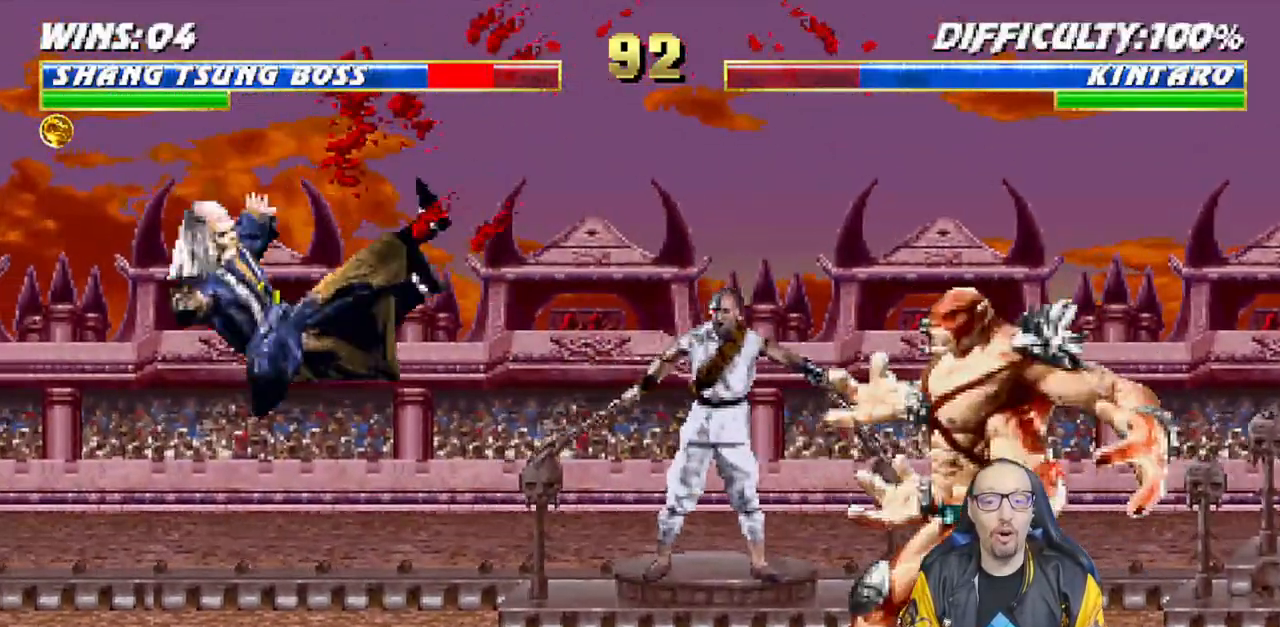
{"dt_ms": 500, "buttons": ["L1", "DPAD_UP", "DPAD_RIGHT"], "left_stick": "up", "right_stick": "center", "events": [[117, "R1", "up"], [133, "DPAD_LEFT", "up"], [150, "DPAD_DOWN", "up"], [483, "DPAD_RIGHT", "down"], [483, "L1", "down"], [500, "DPAD_UP", "down"]]}
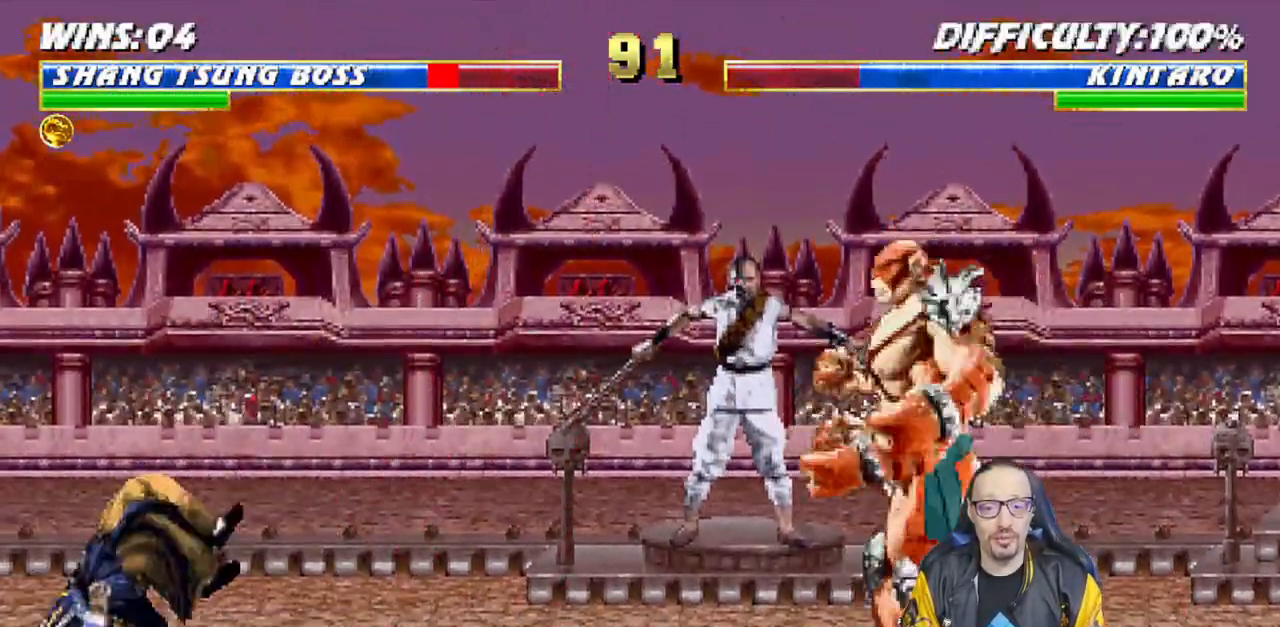
{"dt_ms": 500, "buttons": ["SQUARE", "L1", "DPAD_LEFT"], "left_stick": "center", "right_stick": "center", "events": [[117, "left_stick", "center"], [233, "DPAD_RIGHT", "up"], [233, "DPAD_UP", "up"], [283, "SQUARE", "down"], [333, "left_stick", "up"], [367, "SQUARE", "up"], [417, "left_stick", "center"], [450, "SQUARE", "down"], [500, "DPAD_LEFT", "down"]]}
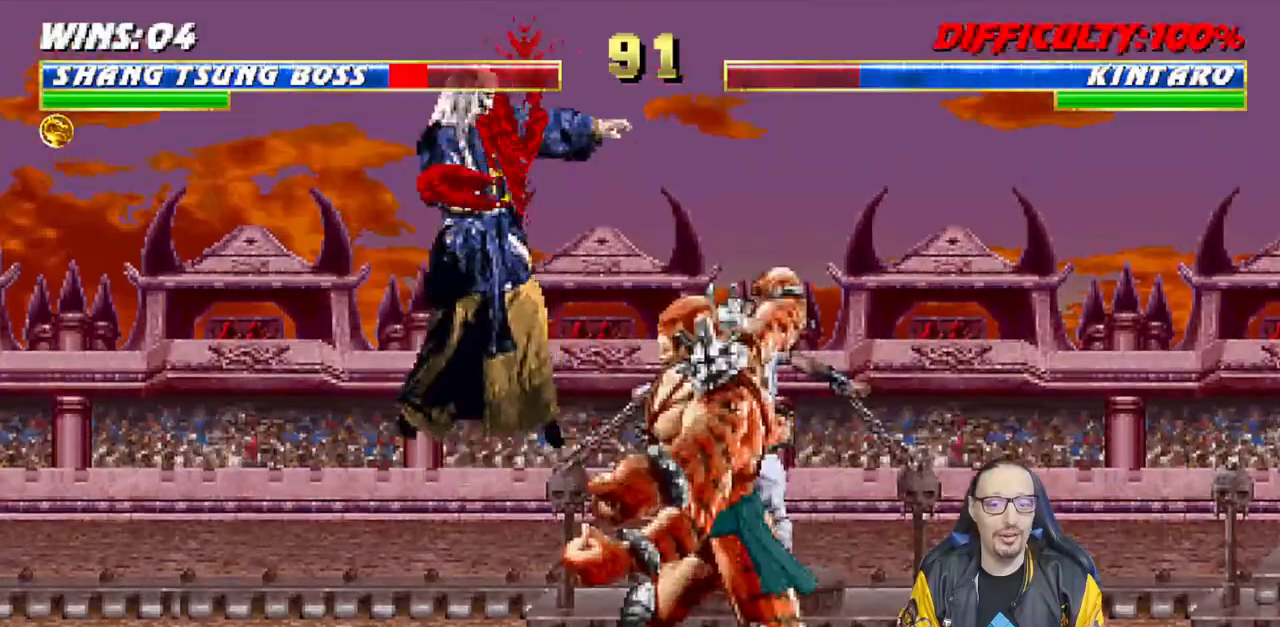
{"dt_ms": 500, "buttons": ["R1", "DPAD_DOWN", "DPAD_LEFT"], "left_stick": "center", "right_stick": "center", "events": [[17, "SQUARE", "up"], [117, "SQUARE", "down"], [183, "DPAD_LEFT", "up"], [183, "SQUARE", "up"], [233, "L1", "up"], [267, "DPAD_DOWN", "down"], [267, "DPAD_LEFT", "down"], [317, "R1", "down"]]}
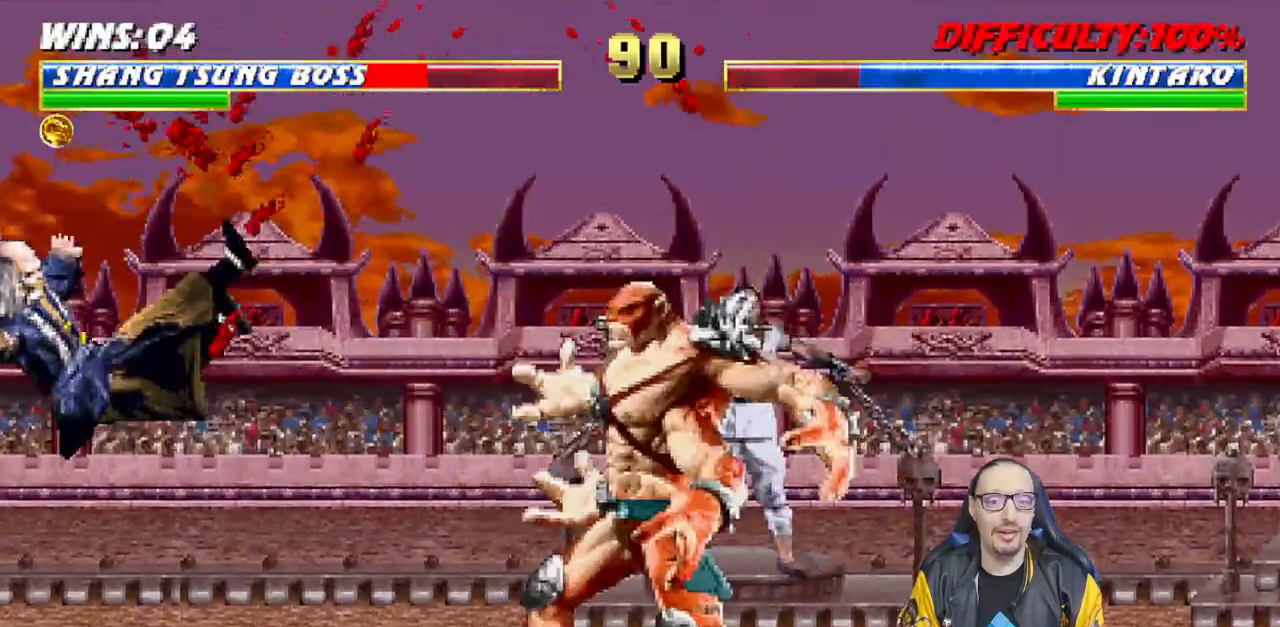
{"dt_ms": 500, "buttons": ["L1", "DPAD_UP", "DPAD_LEFT"], "left_stick": "center", "right_stick": "center", "events": [[33, "DPAD_LEFT", "up"], [100, "DPAD_DOWN", "up"], [133, "R1", "up"], [383, "L1", "down"], [400, "DPAD_LEFT", "down"], [400, "DPAD_UP", "down"]]}
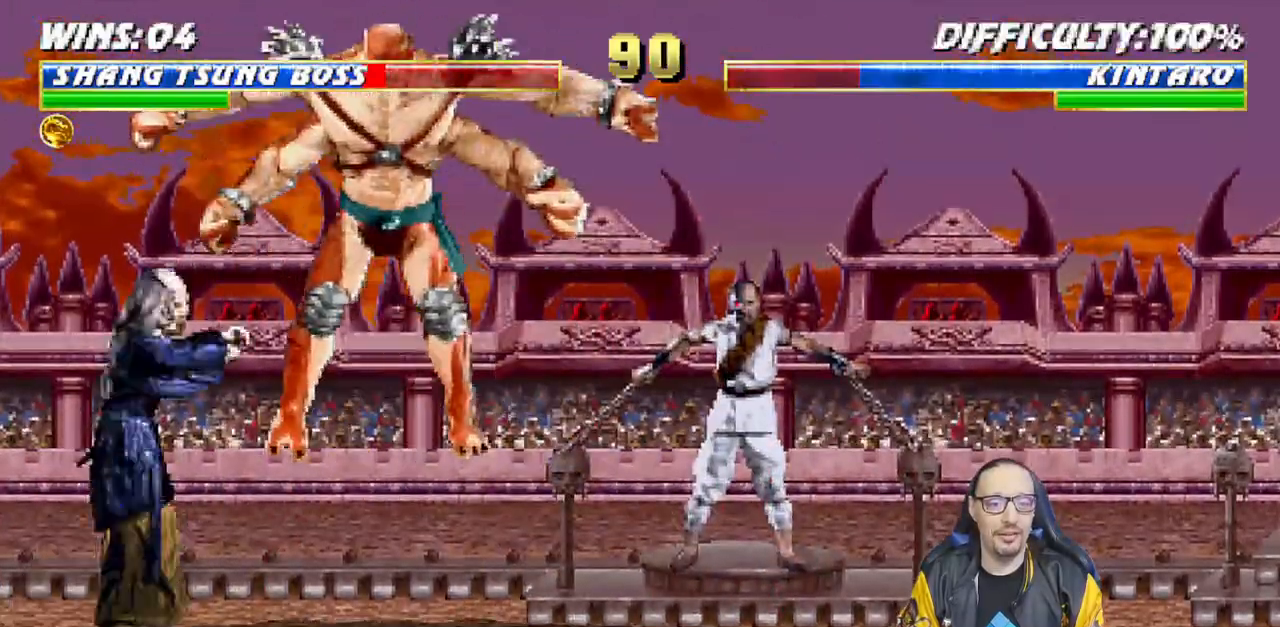
{"dt_ms": 500, "buttons": ["DPAD_LEFT"], "left_stick": "center", "right_stick": "center", "events": [[33, "TRIANGLE", "down"], [100, "DPAD_UP", "up"], [117, "DPAD_LEFT", "up"], [117, "TRIANGLE", "up"], [133, "L1", "up"], [167, "TRIANGLE", "down"], [333, "TRIANGLE", "up"], [417, "DPAD_LEFT", "down"]]}
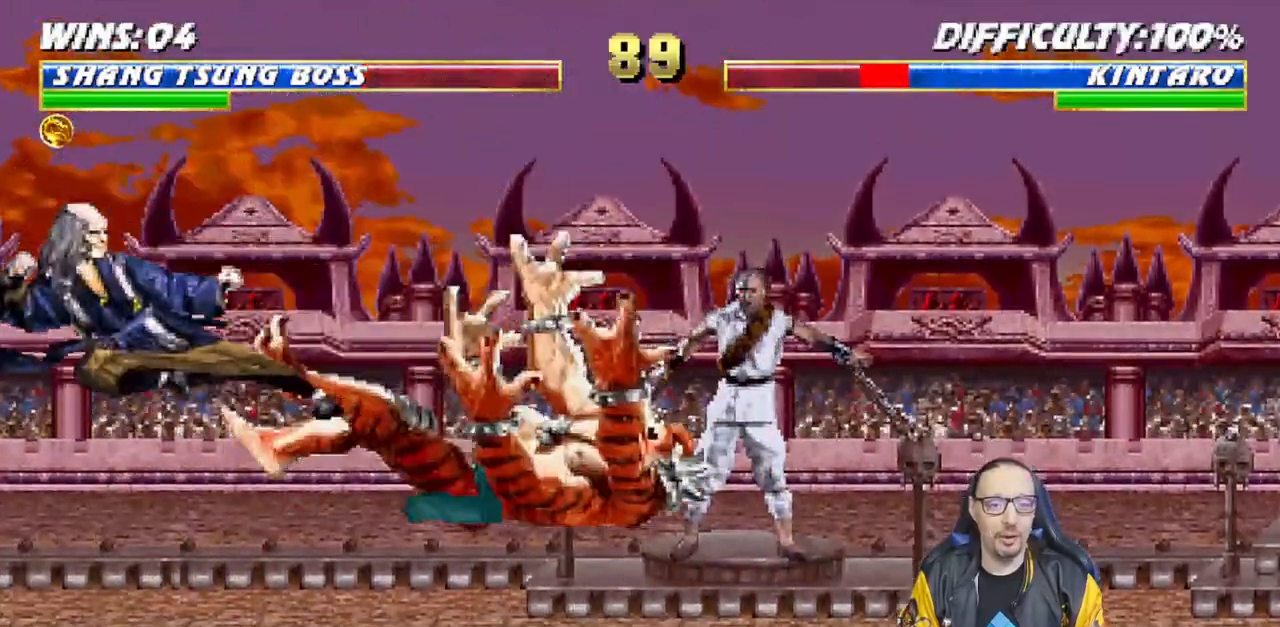
{"dt_ms": 500, "buttons": ["SQUARE", "DPAD_LEFT"], "left_stick": "center", "right_stick": "center", "events": [[17, "DPAD_LEFT", "up"], [100, "DPAD_LEFT", "down"], [183, "DPAD_LEFT", "up"], [233, "SQUARE", "down"], [233, "left_stick", "down"], [250, "DPAD_LEFT", "down"], [300, "left_stick", "center"], [350, "SQUARE", "up"], [367, "DPAD_LEFT", "up"], [400, "SQUARE", "down"], [417, "DPAD_LEFT", "down"]]}
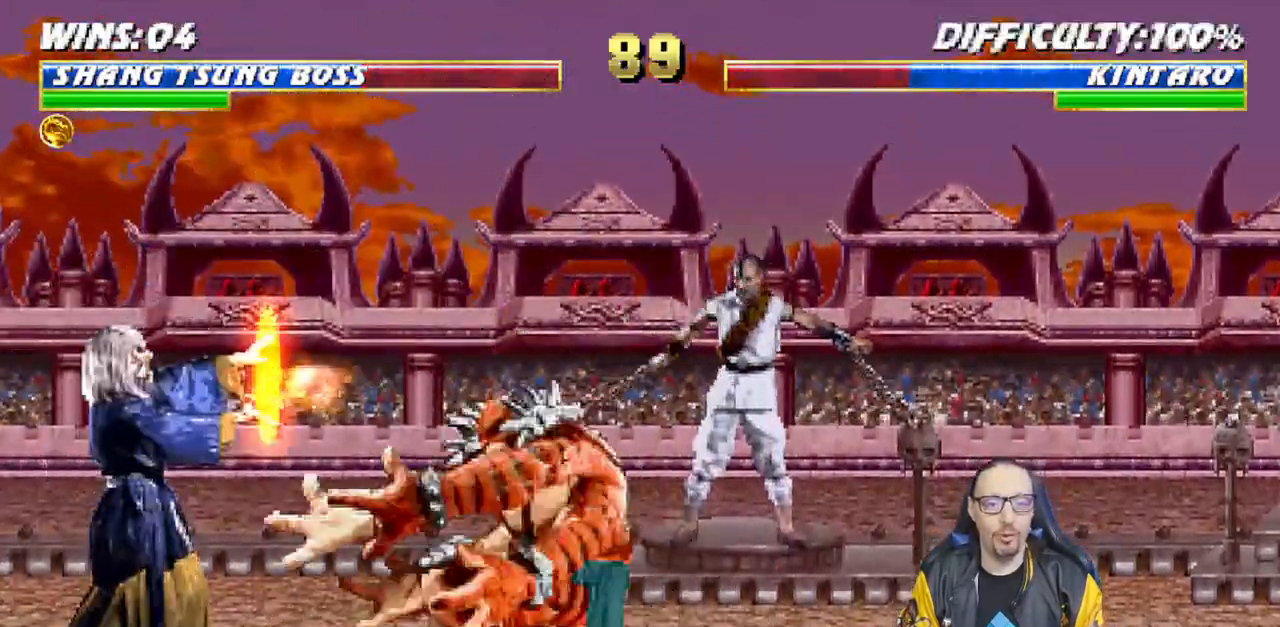
{"dt_ms": 500, "buttons": ["SQUARE", "DPAD_LEFT"], "left_stick": "center", "right_stick": "center", "events": [[17, "SQUARE", "up"], [33, "DPAD_LEFT", "up"], [67, "SQUARE", "down"], [100, "DPAD_LEFT", "down"], [183, "SQUARE", "up"], [233, "DPAD_LEFT", "up"], [267, "DPAD_LEFT", "down"], [267, "SQUARE", "down"], [350, "SQUARE", "up"], [383, "DPAD_LEFT", "up"], [433, "SQUARE", "down"], [450, "DPAD_LEFT", "down"]]}
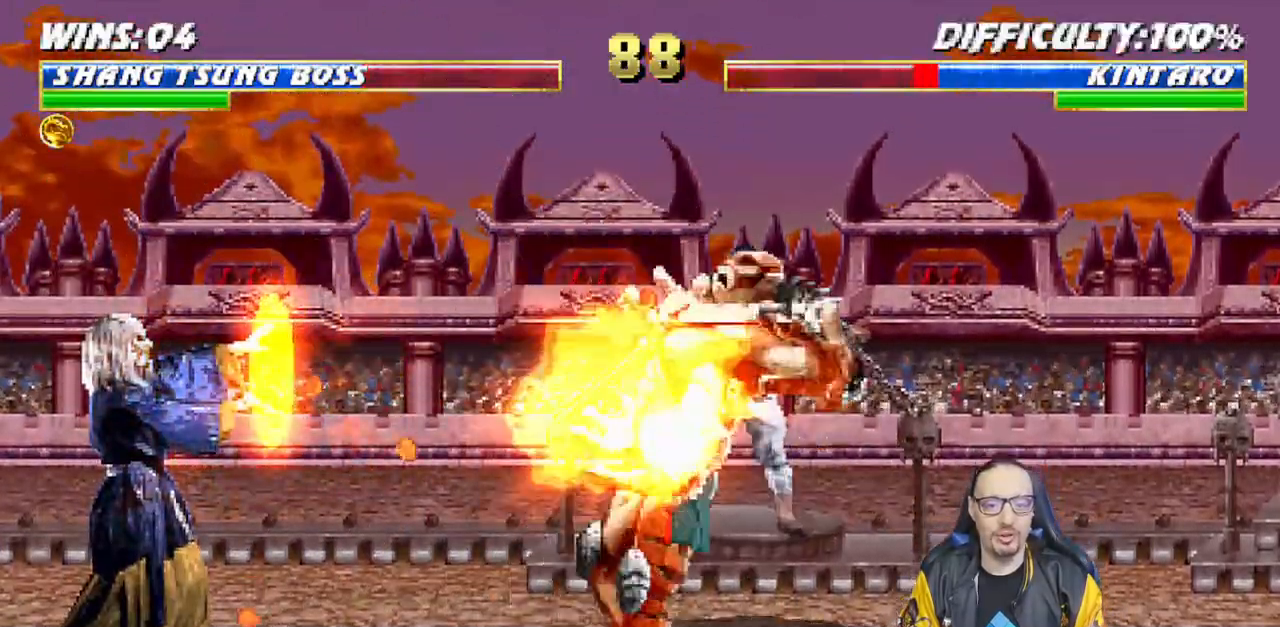
{"dt_ms": 500, "buttons": ["SQUARE"], "left_stick": "center", "right_stick": "center", "events": [[33, "SQUARE", "up"], [67, "DPAD_LEFT", "up"], [100, "SQUARE", "down"], [117, "DPAD_LEFT", "down"], [183, "SQUARE", "up"], [250, "DPAD_LEFT", "up"], [267, "SQUARE", "down"], [300, "DPAD_LEFT", "down"], [350, "SQUARE", "up"], [417, "SQUARE", "down"], [433, "DPAD_LEFT", "up"]]}
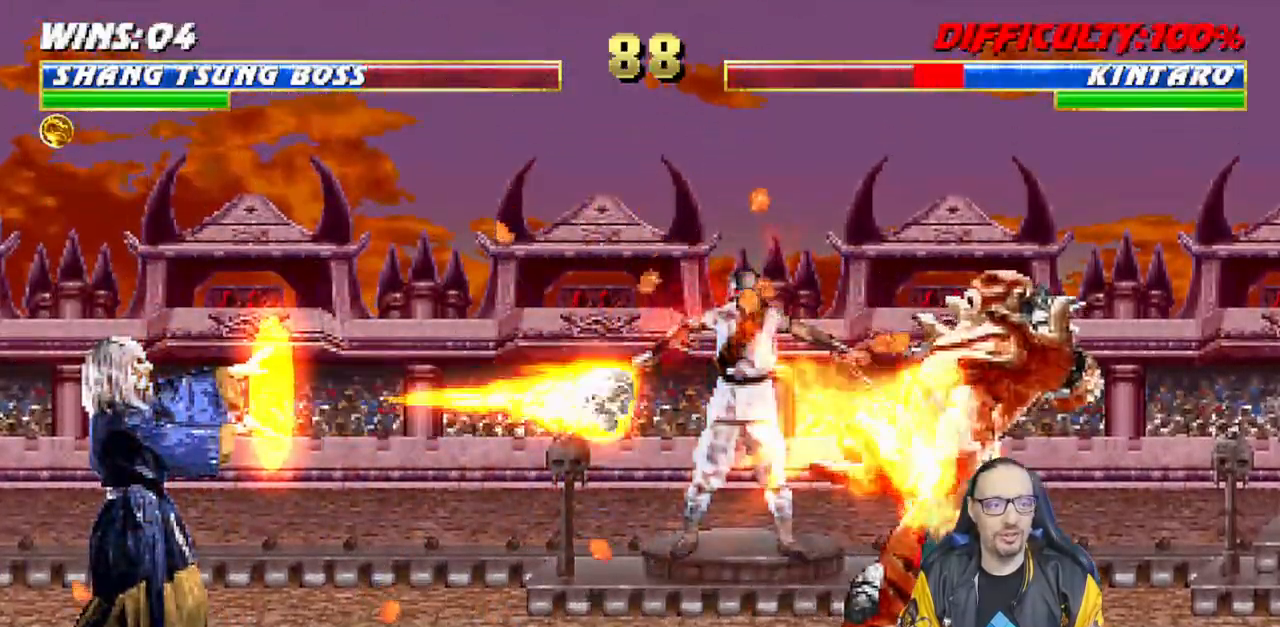
{"dt_ms": 500, "buttons": [], "left_stick": "center", "right_stick": "center", "events": [[33, "SQUARE", "up"]]}
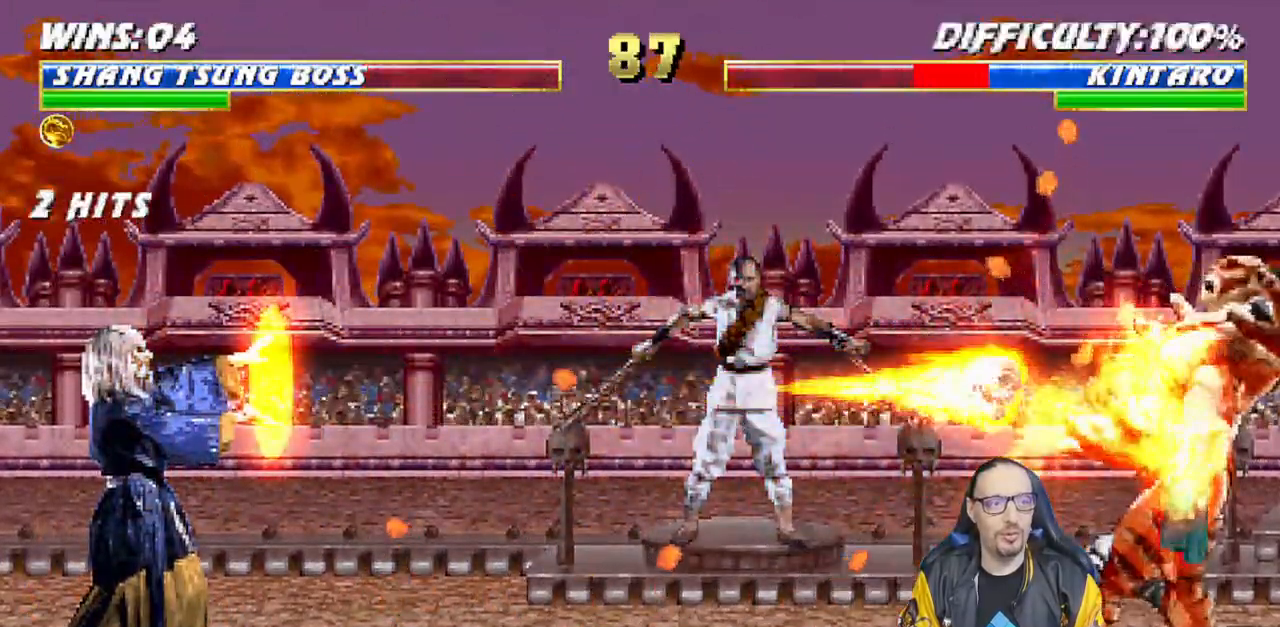
{"dt_ms": 500, "buttons": ["L1", "DPAD_RIGHT"], "left_stick": "center", "right_stick": "center", "events": [[117, "L1", "down"], [150, "DPAD_RIGHT", "down"]]}
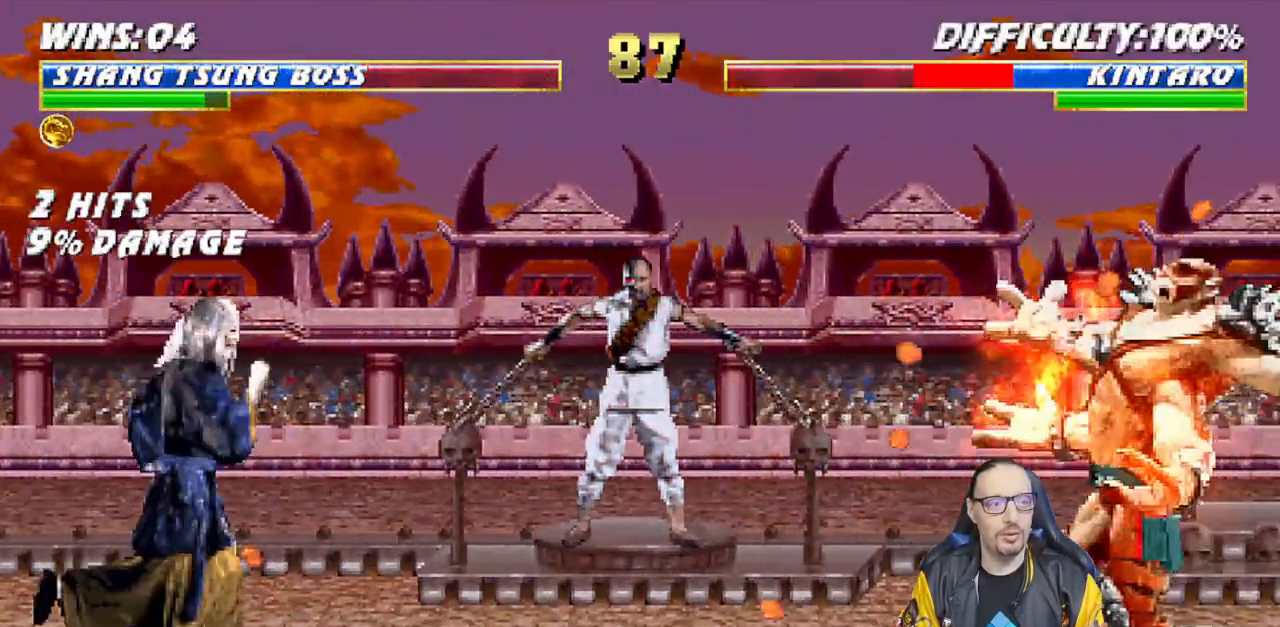
{"dt_ms": 500, "buttons": ["L1"], "left_stick": "center", "right_stick": "center", "events": [[167, "DPAD_UP", "down"], [483, "DPAD_RIGHT", "up"], [483, "DPAD_UP", "up"]]}
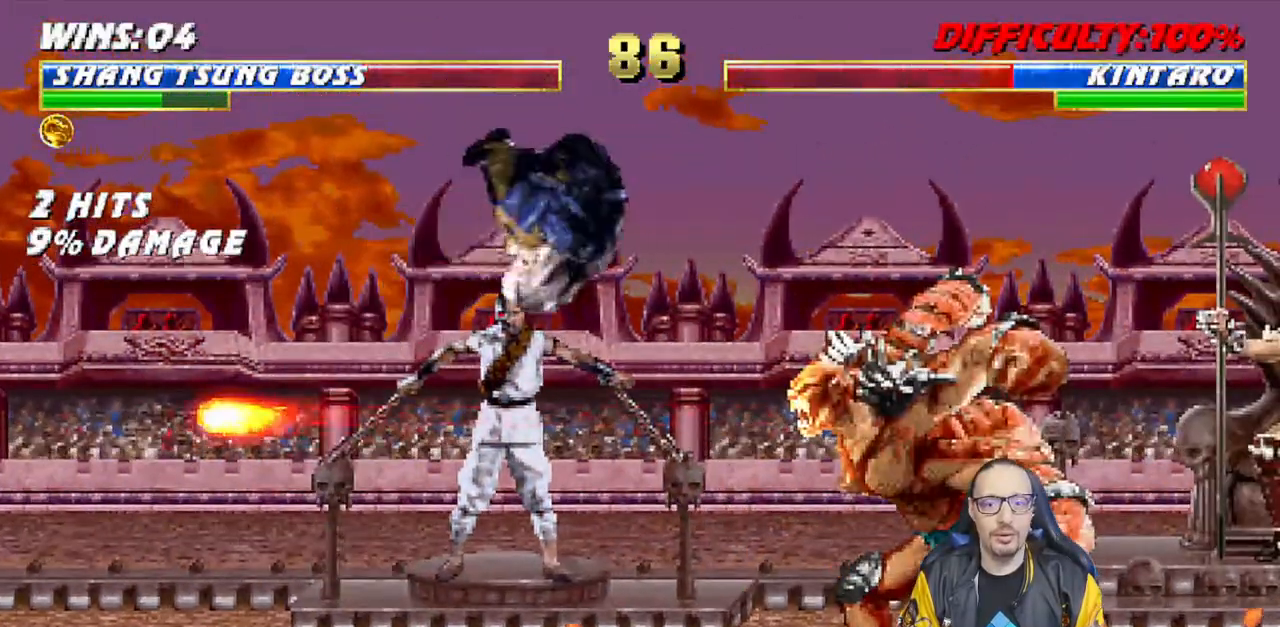
{"dt_ms": 500, "buttons": ["CROSS", "L1", "DPAD_LEFT"], "left_stick": "center", "right_stick": "center", "events": [[17, "SQUARE", "down"], [117, "SQUARE", "up"], [217, "SQUARE", "down"], [267, "SQUARE", "up"], [283, "DPAD_LEFT", "down"], [383, "SQUARE", "down"], [483, "CROSS", "down"], [483, "SQUARE", "up"]]}
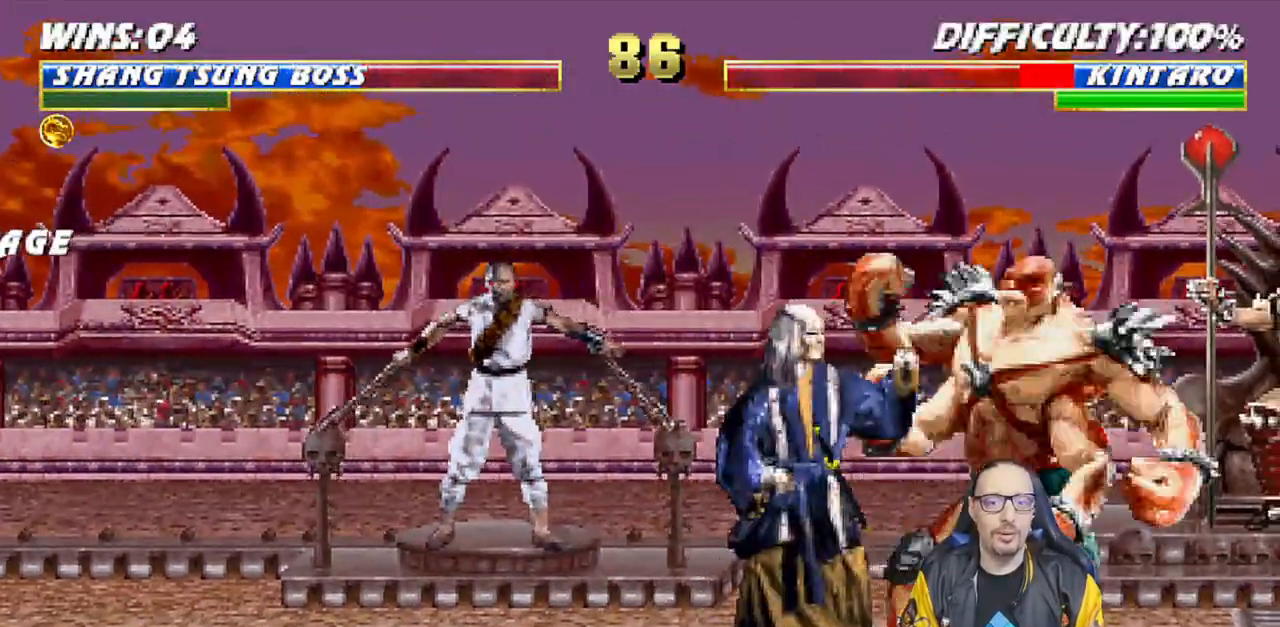
{"dt_ms": 500, "buttons": ["L1", "DPAD_LEFT"], "left_stick": "center", "right_stick": "center", "events": [[83, "CROSS", "up"], [133, "TRIANGLE", "down"], [267, "TRIANGLE", "up"], [333, "TRIANGLE", "down"], [417, "TRIANGLE", "up"]]}
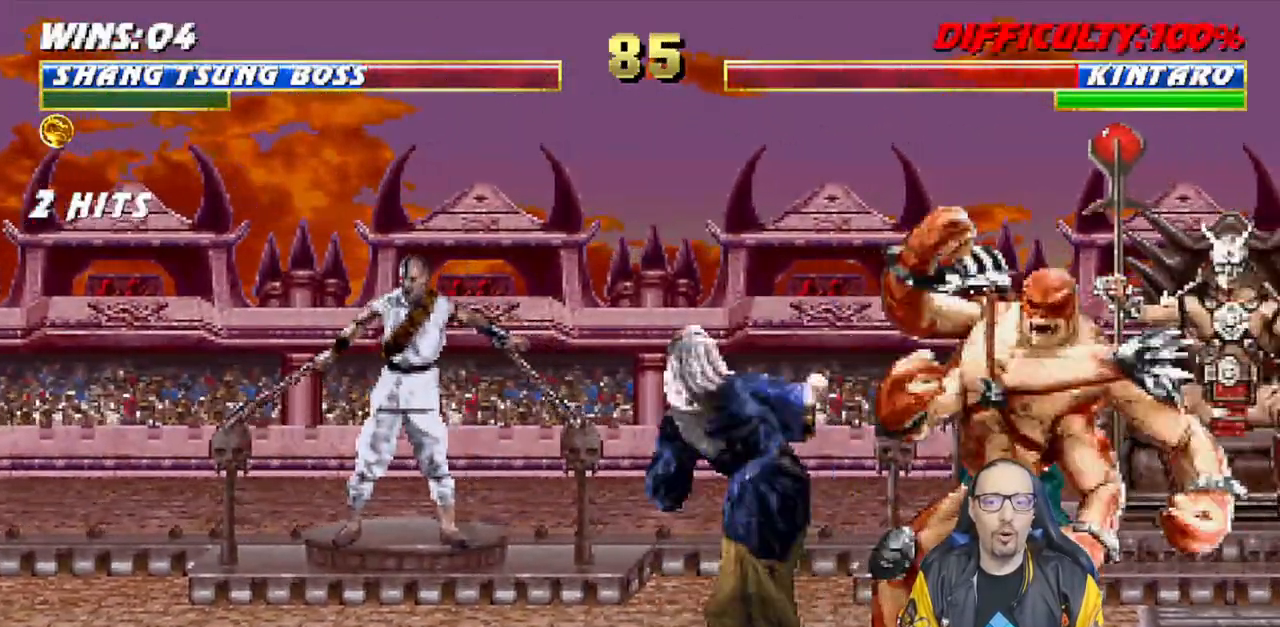
{"dt_ms": 500, "buttons": ["DPAD_LEFT"], "left_stick": "center", "right_stick": "center"}
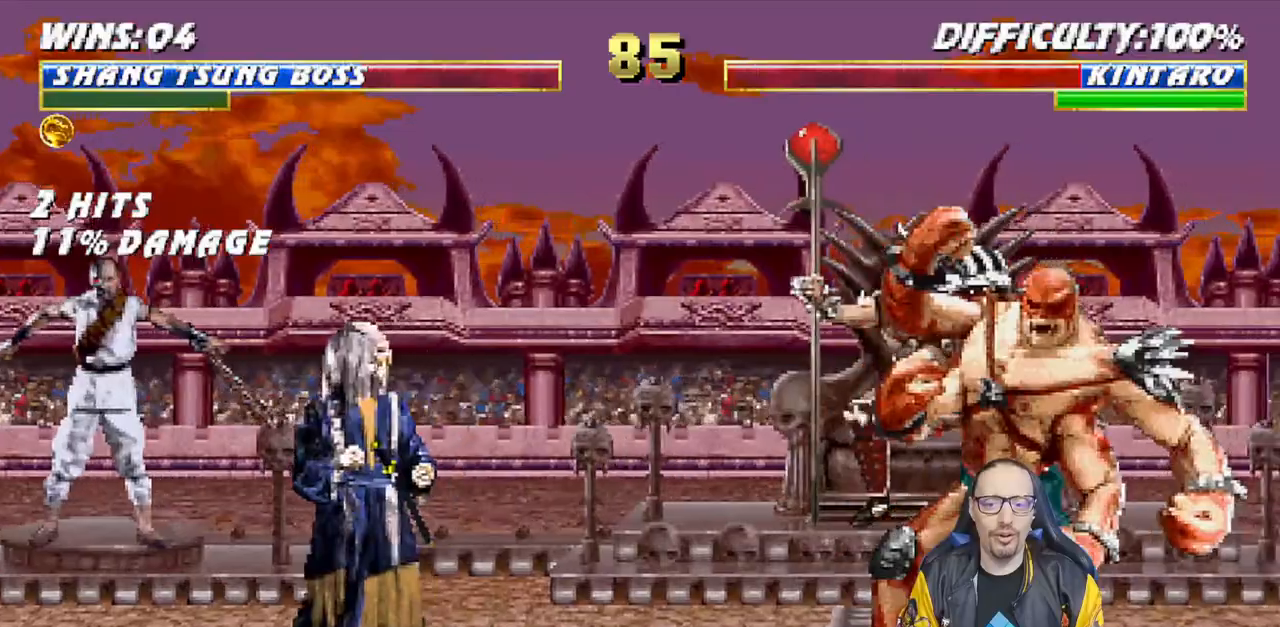
{"dt_ms": 500, "buttons": ["L1"], "left_stick": "center", "right_stick": "center", "events": [[117, "DPAD_LEFT", "up"], [217, "DPAD_RIGHT", "down"], [217, "L1", "down"], [233, "DPAD_UP", "down"], [483, "DPAD_RIGHT", "up"], [500, "DPAD_UP", "up"]]}
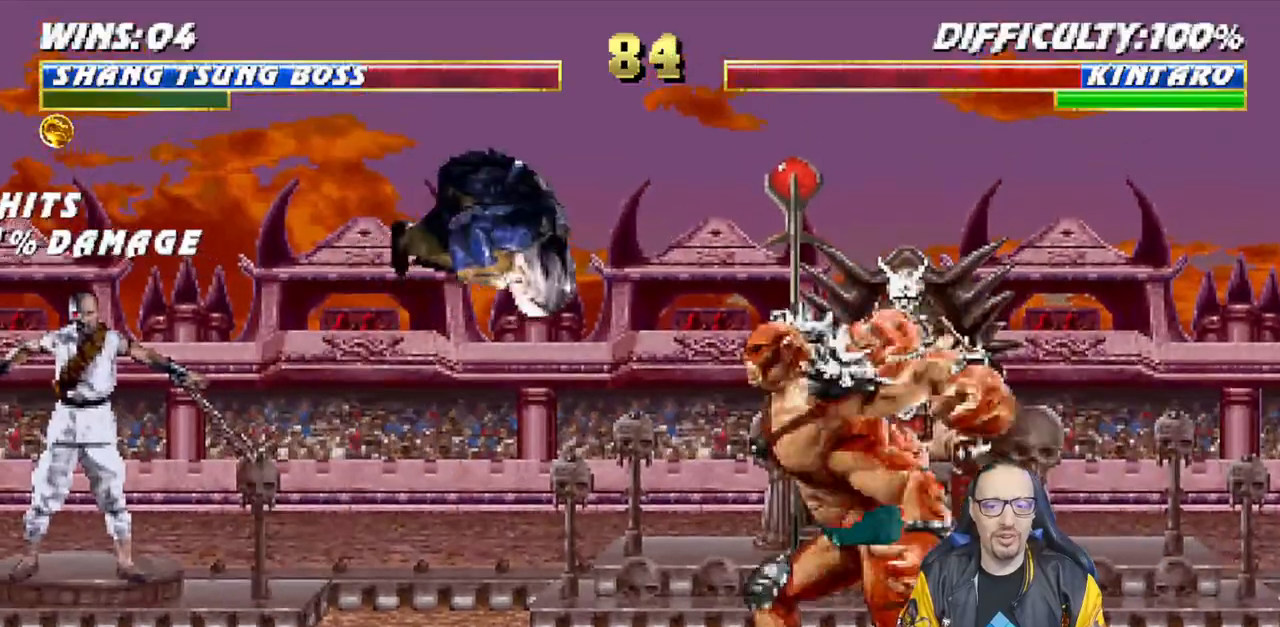
{"dt_ms": 500, "buttons": ["CROSS", "L1", "DPAD_LEFT"], "left_stick": "center", "right_stick": "center"}
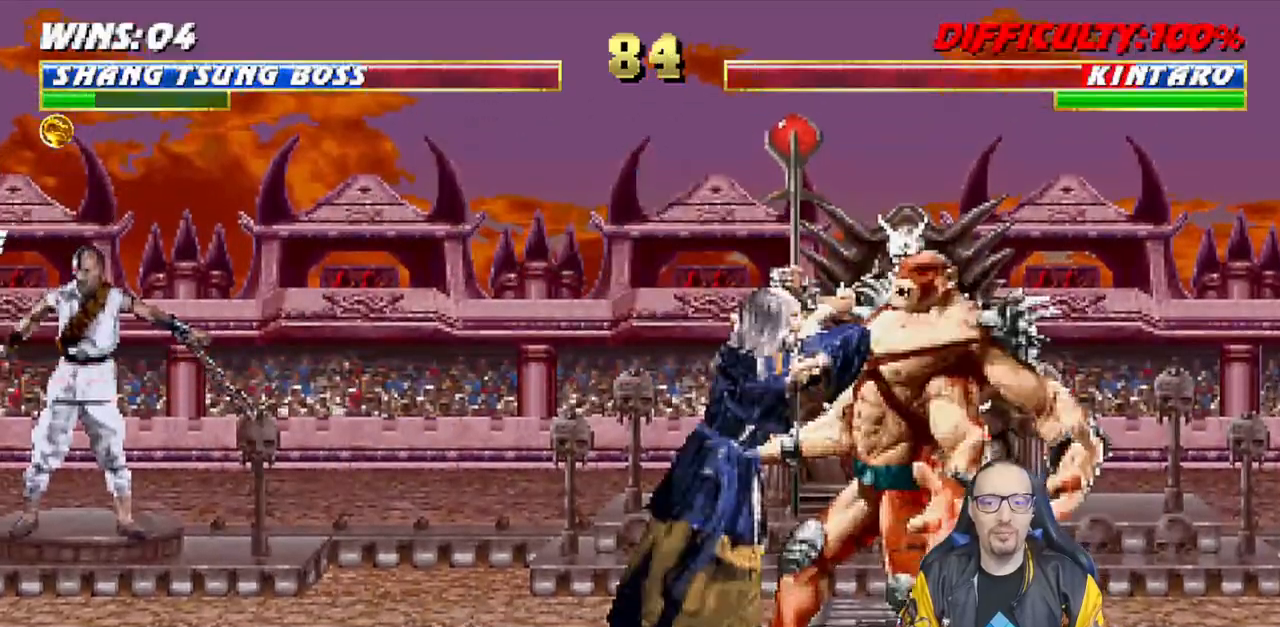
{"dt_ms": 500, "buttons": ["L1", "DPAD_UP", "DPAD_LEFT"], "left_stick": "center", "right_stick": "center", "events": [[150, "CROSS", "up"], [217, "TRIANGLE", "down"], [317, "TRIANGLE", "up"], [400, "TRIANGLE", "down"], [433, "DPAD_UP", "down"], [483, "TRIANGLE", "up"]]}
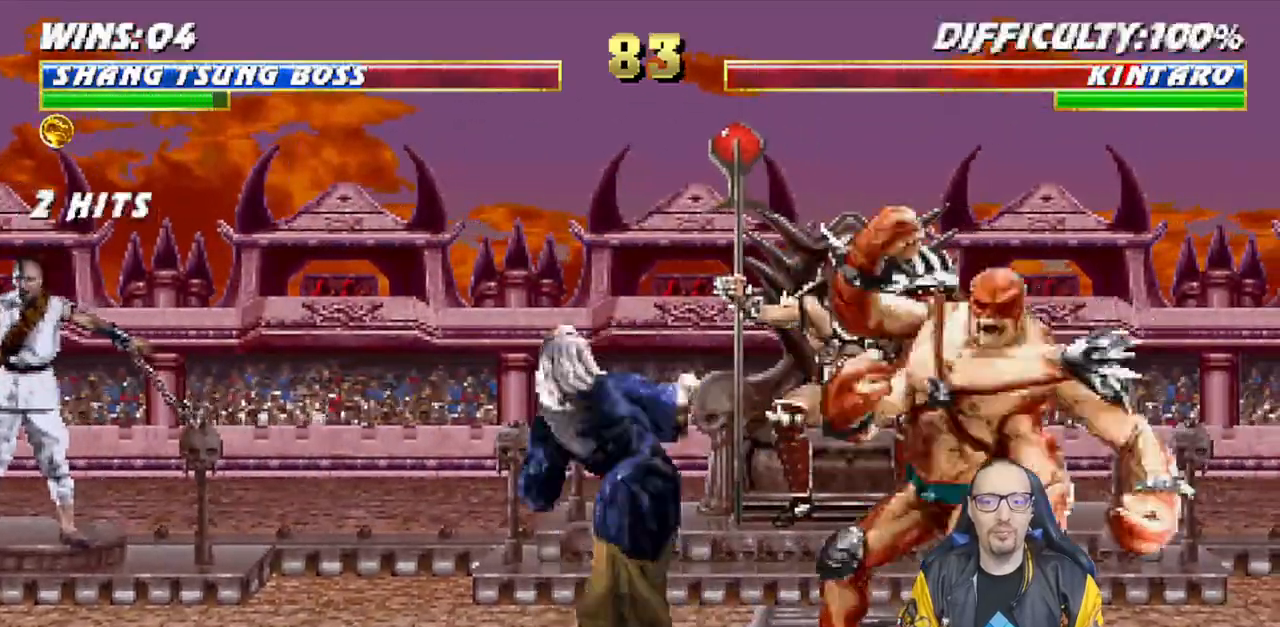
{"dt_ms": 500, "buttons": ["L1", "DPAD_UP", "DPAD_LEFT"], "left_stick": "center", "right_stick": "center"}
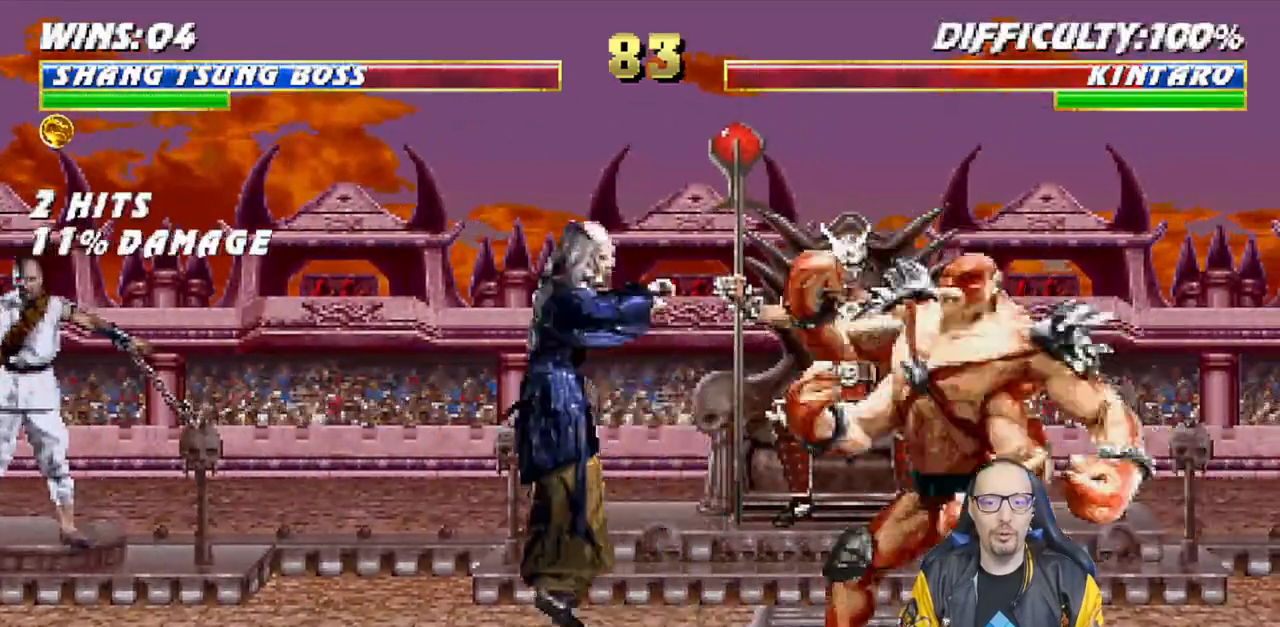
{"dt_ms": 500, "buttons": ["TRIANGLE"], "left_stick": "center", "right_stick": "center", "events": [[50, "TRIANGLE", "down"], [100, "DPAD_LEFT", "up"], [117, "DPAD_UP", "up"], [150, "L1", "up"], [150, "TRIANGLE", "up"], [200, "TRIANGLE", "down"], [400, "TRIANGLE", "up"], [450, "TRIANGLE", "down"]]}
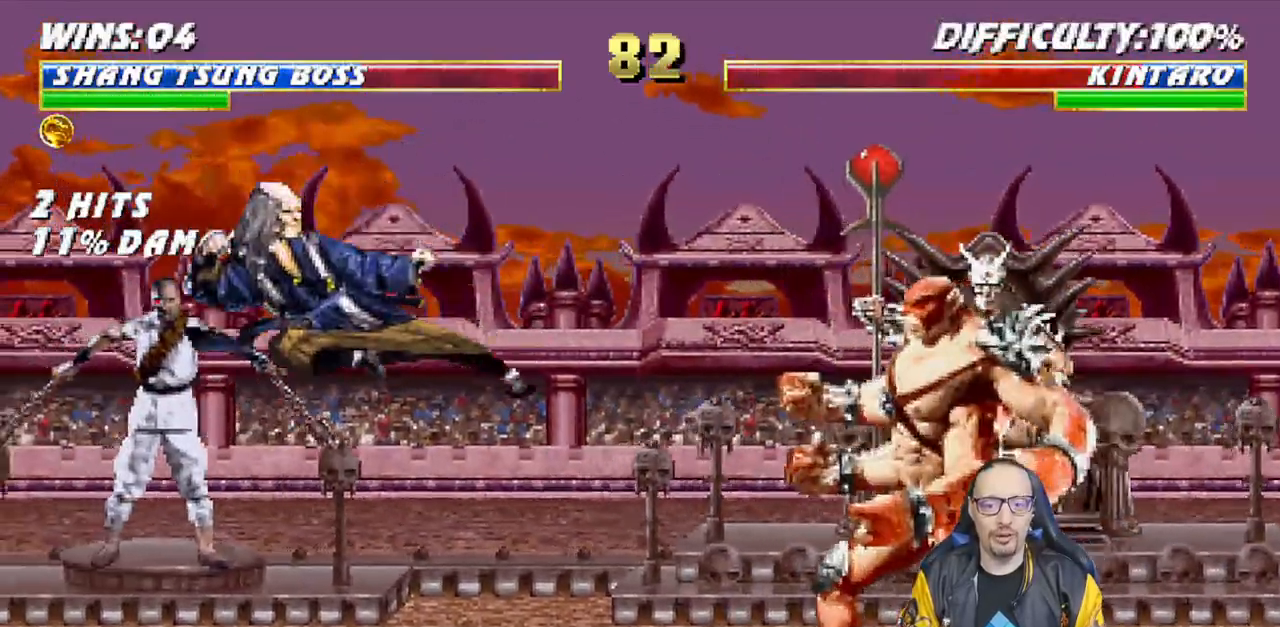
{"dt_ms": 500, "buttons": ["L1"], "left_stick": "center", "right_stick": "center", "events": [[17, "TRIANGLE", "up"], [117, "DPAD_RIGHT", "down"], [117, "L1", "down"], [133, "DPAD_UP", "down"], [350, "DPAD_RIGHT", "up"], [367, "DPAD_UP", "up"], [383, "SQUARE", "down"], [500, "SQUARE", "up"]]}